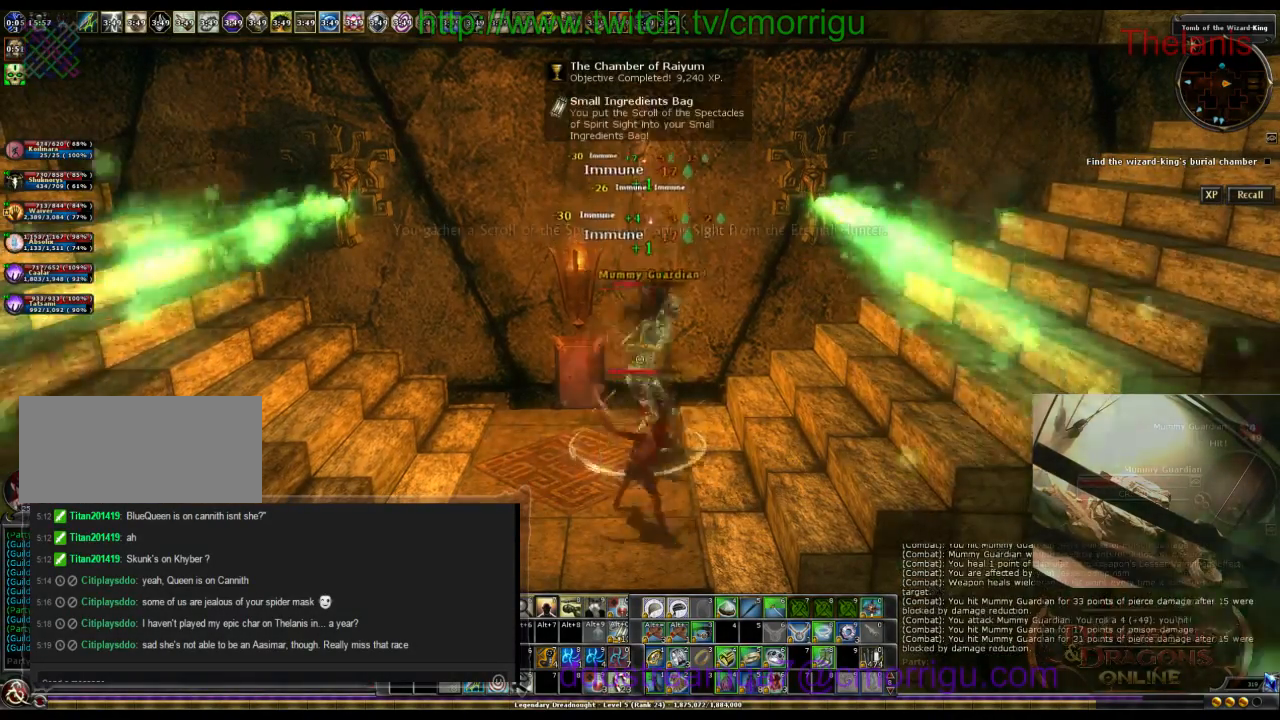
Gameplay with keyboard; each line is a JSON object with the keys held at the frame after it. "events" lists presses ("down") and releases ("up") of ".", "/", "0", "1", "2", "3", "4", "5", "6", "7", "8", "9", "a", "b", "backslash", "backspace", "c", "caps_lock", "comma", "ctrl_l", "ctrl_r", "d", "e", "equals", "escape", "f", "f1", "f10", "f11", "f12", "f2", "f3", "f4", "f5", "f6", "f7", "f8", "f9", "g", "h", "i", "j", "k", "l", "lbracket", "m", "minus", "n", "o", "p", "q", "quote", "r", "rbracket", "return", "s", "semicolon", "shift_l", "shift_r", "space", "t", "tab", "tilde", "u", "v", "w", "x", "y" and "z" between this image and that frame as [ms after this image, input, new state], when the widget could be followed in between. No other keys are recorded. Mouse input is not recorded.
{"keys": [], "events": [[100, "2", "down"], [267, "2", "up"]]}
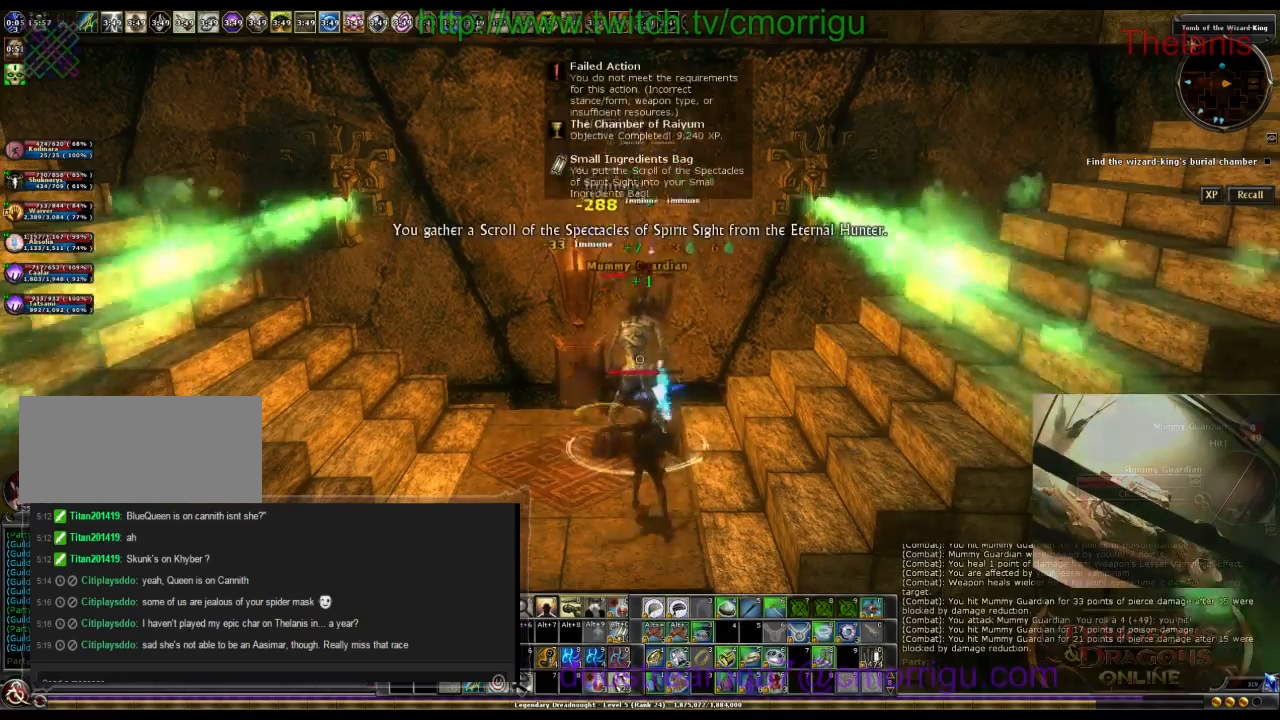
{"keys": [], "events": []}
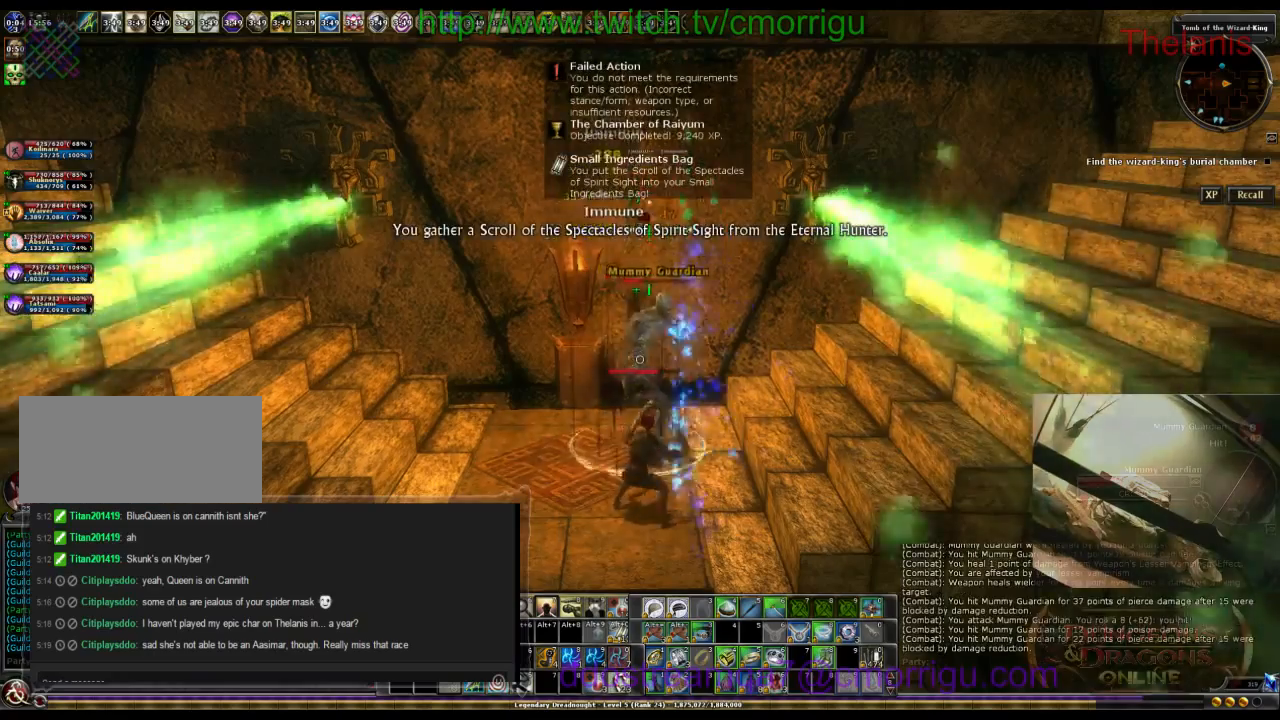
{"keys": ["3"], "events": [[400, "3", "down"]]}
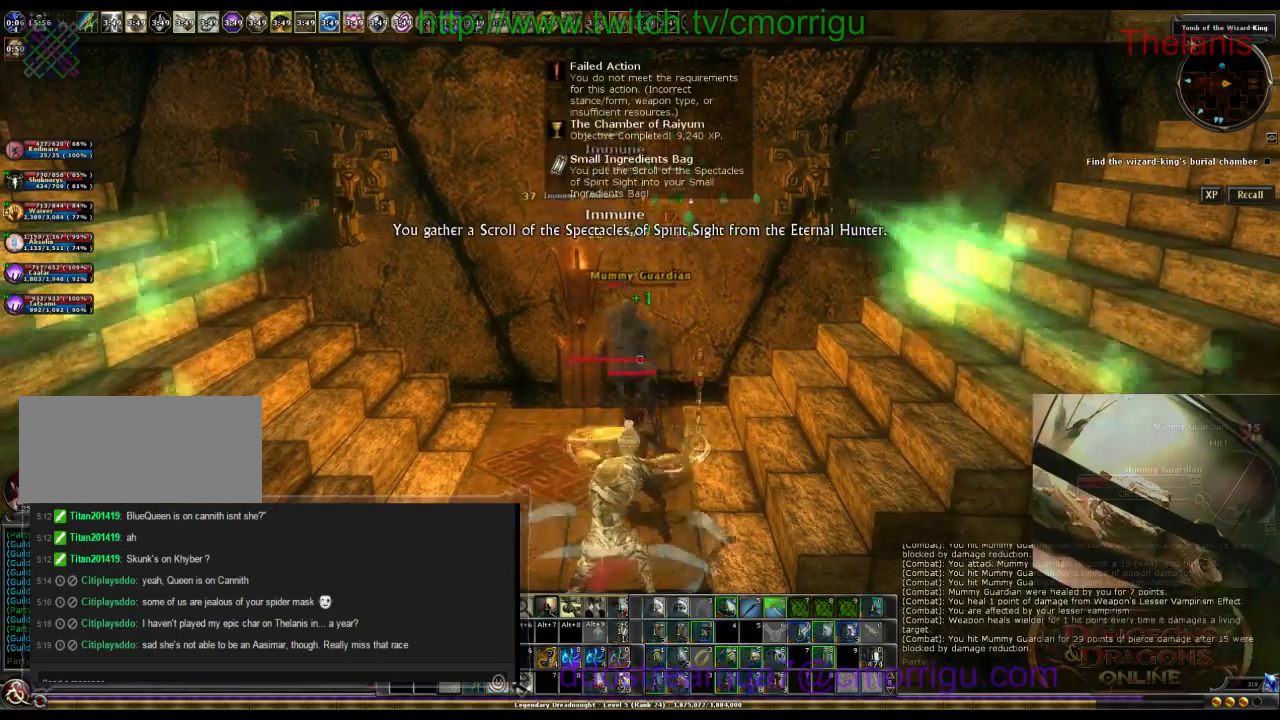
{"keys": [], "events": [[67, "3", "up"]]}
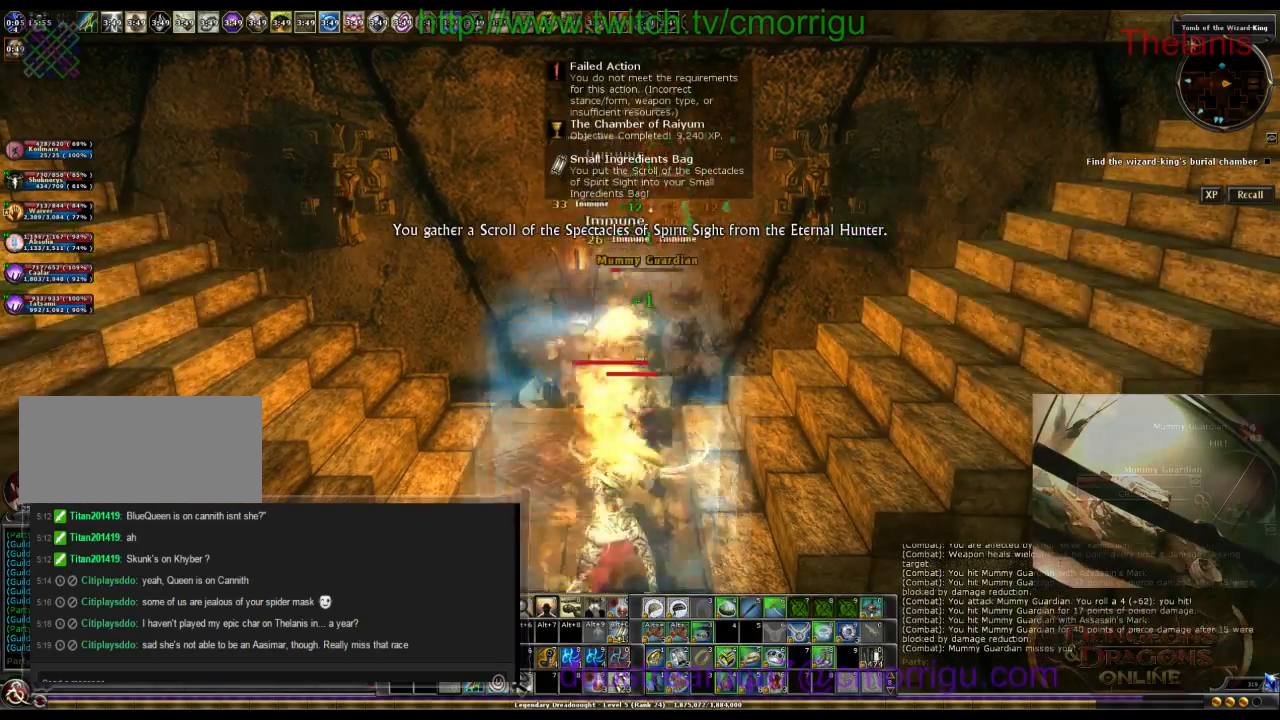
{"keys": ["d", "w"], "events": [[467, "d", "down"], [500, "w", "down"]]}
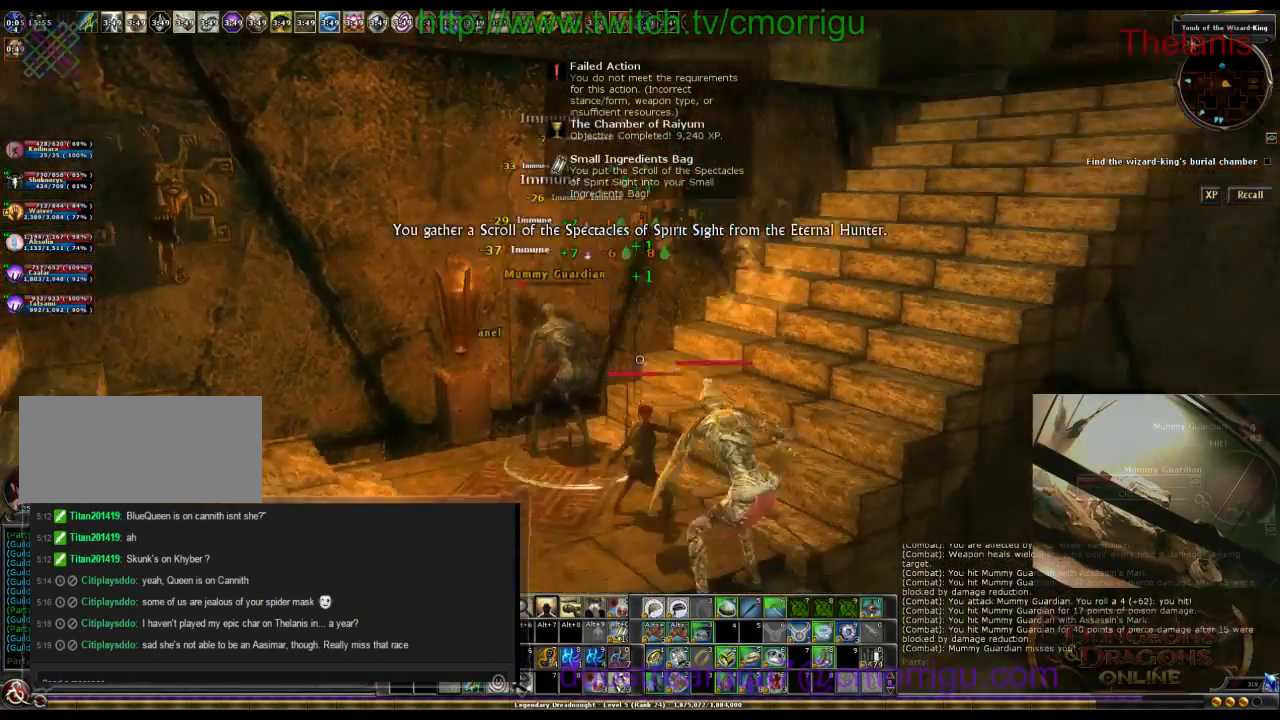
{"keys": ["w"], "events": [[300, "d", "up"]]}
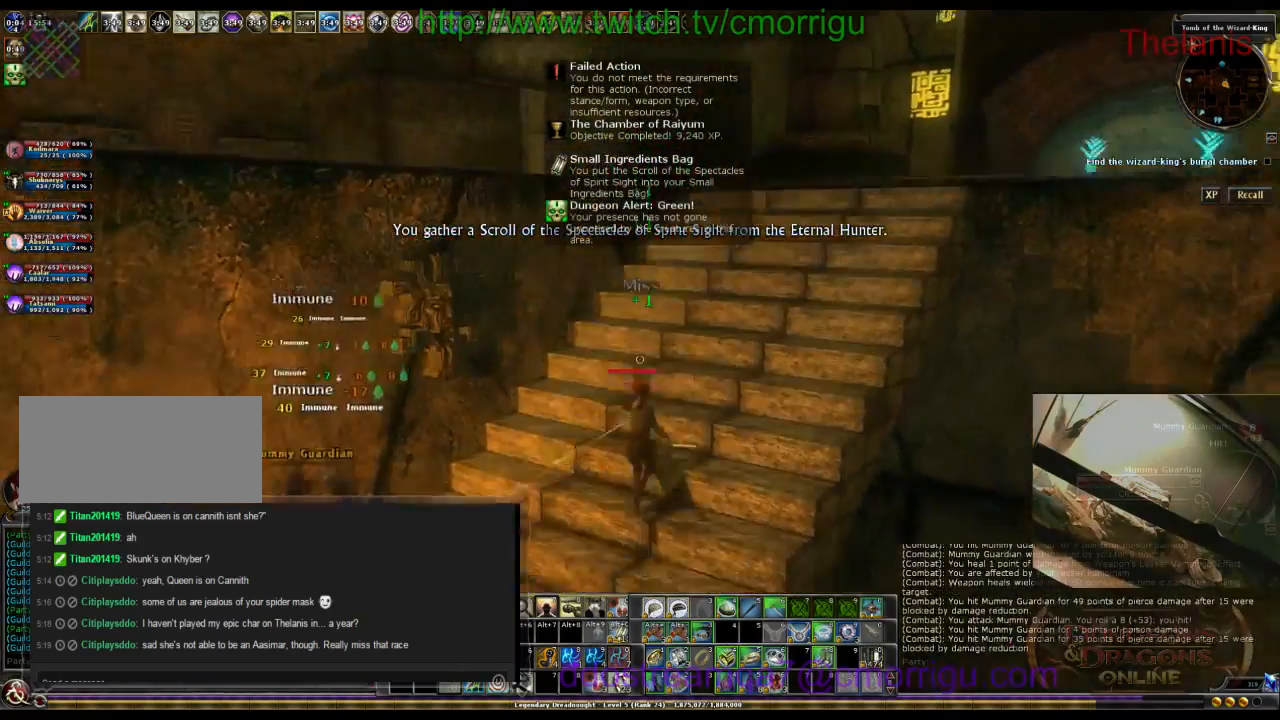
{"keys": ["w"], "events": []}
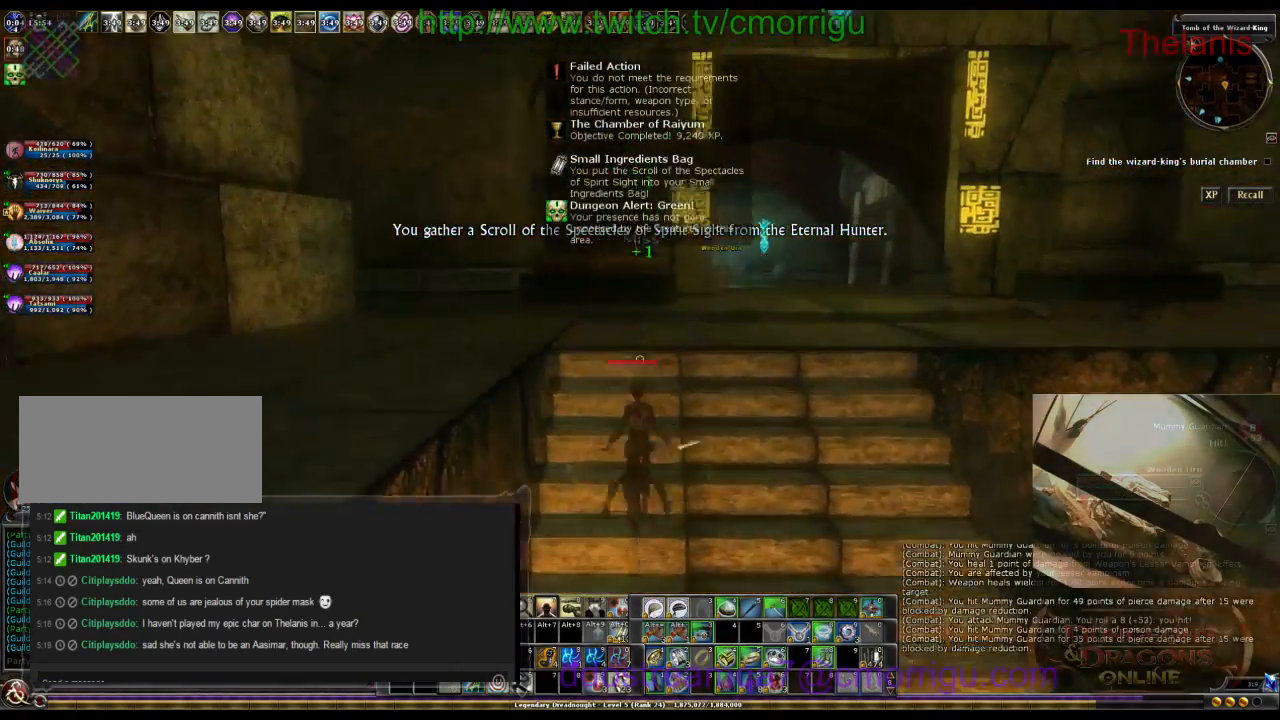
{"keys": ["d", "w"], "events": [[167, "d", "down"]]}
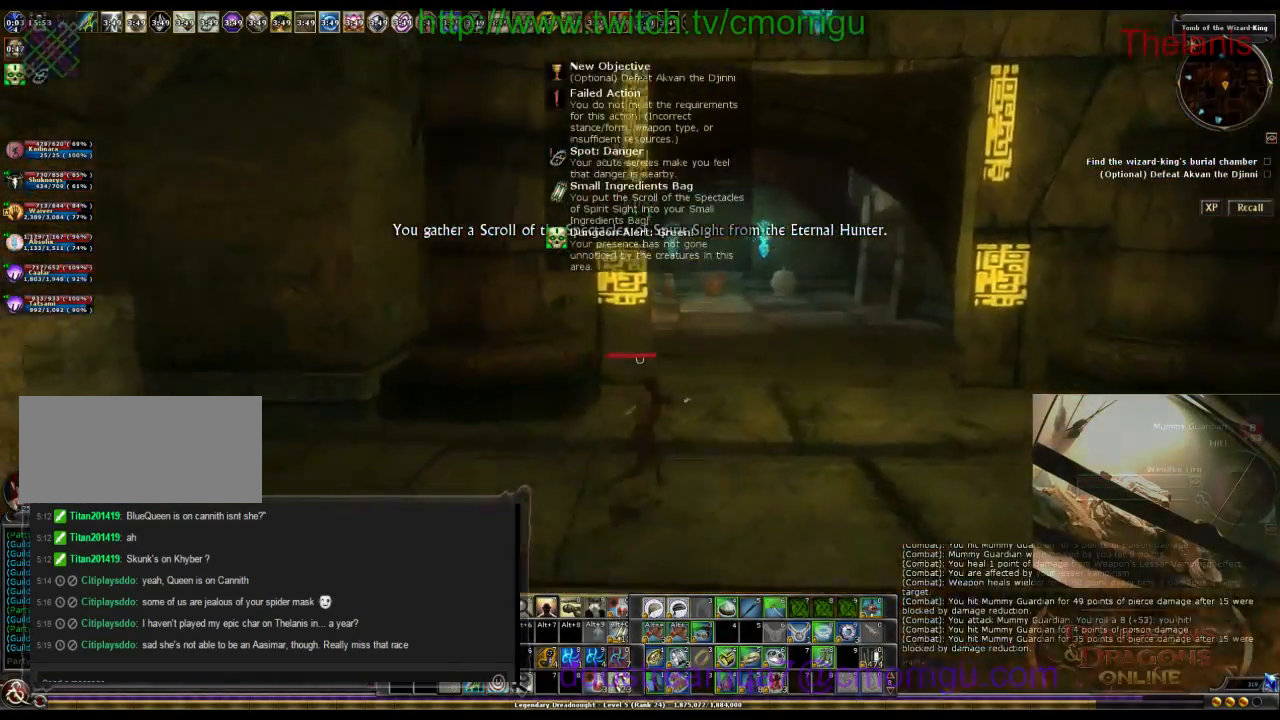
{"keys": ["w"], "events": [[100, "d", "up"]]}